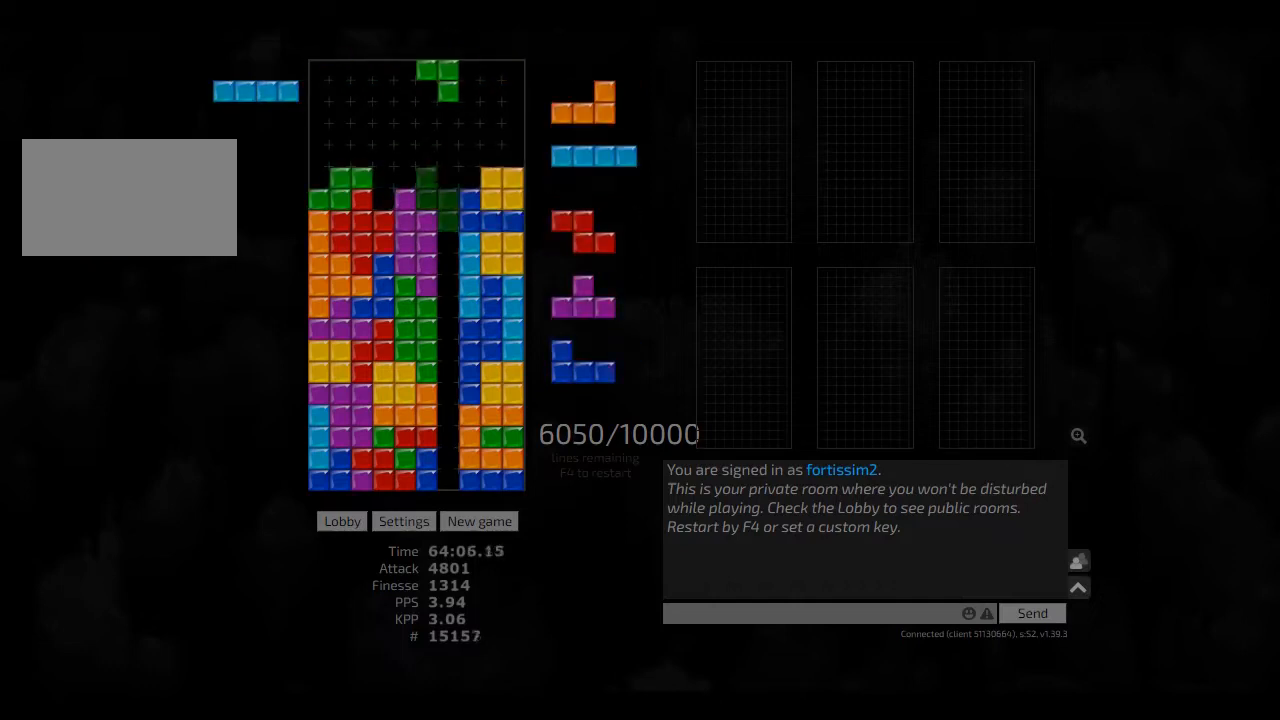
Gameplay with keyboard; each line is a JSON object with the keys held at the frame after it. "events" lists presses ("down") and releases ("up") of "ccw", "cw", "hd", "hl", "left", "new", "right", "rst" and "sd" between this image and that frame as [ms after this image, input, new state], when the widget could be followed in between. No other keys are recorded. Mouse input is not recorded. Key names are as the overlay labels them; some are game actions (e.g. jump) rather than physical keys. Not read: other_keys.
{"keys": ["ccw"], "events": [[41, "hd", "down"], [83, "right", "down"], [166, "hd", "up"], [208, "right", "up"], [291, "hd", "down"], [291, "left", "down"], [333, "cw", "down"], [333, "hd", "up"], [416, "cw", "up"], [416, "left", "up"], [458, "hd", "down"], [500, "ccw", "down"], [500, "hd", "up"]]}
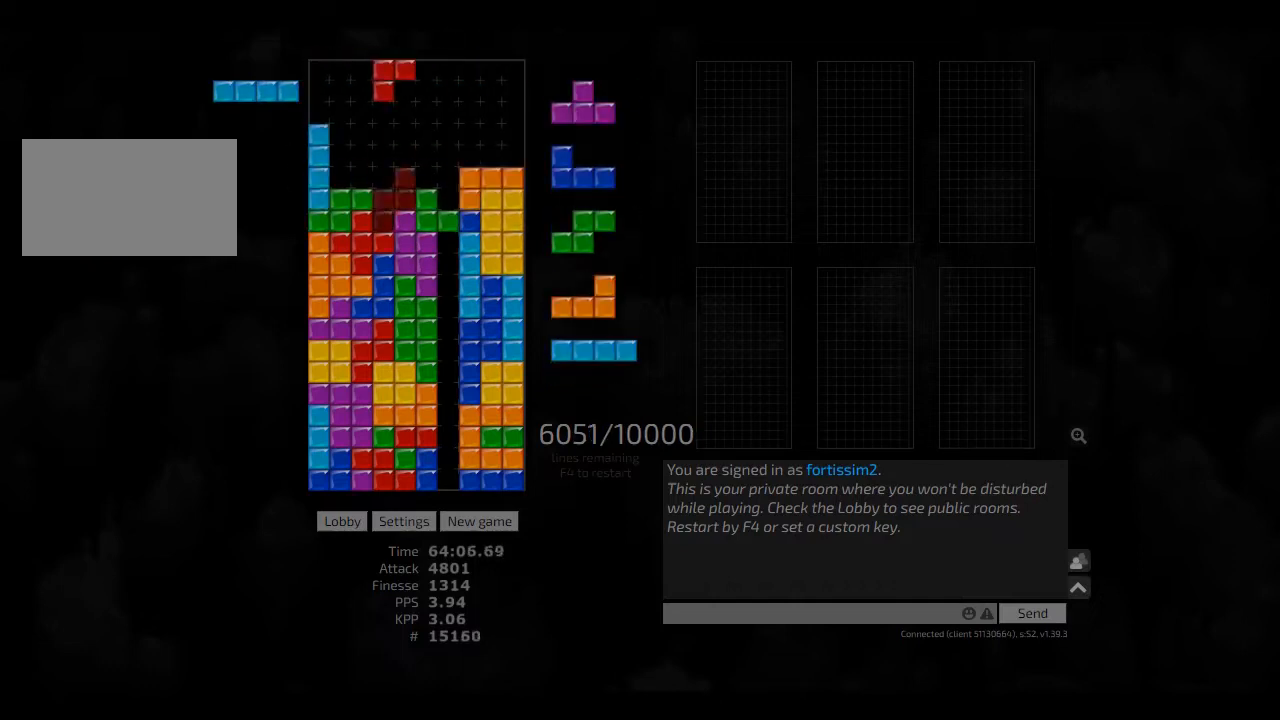
{"keys": [], "events": [[83, "ccw", "up"], [125, "hd", "down"], [166, "left", "down"], [250, "hd", "up"], [333, "left", "up"], [333, "right", "down"], [375, "right", "up"], [416, "hd", "down"], [500, "hd", "up"]]}
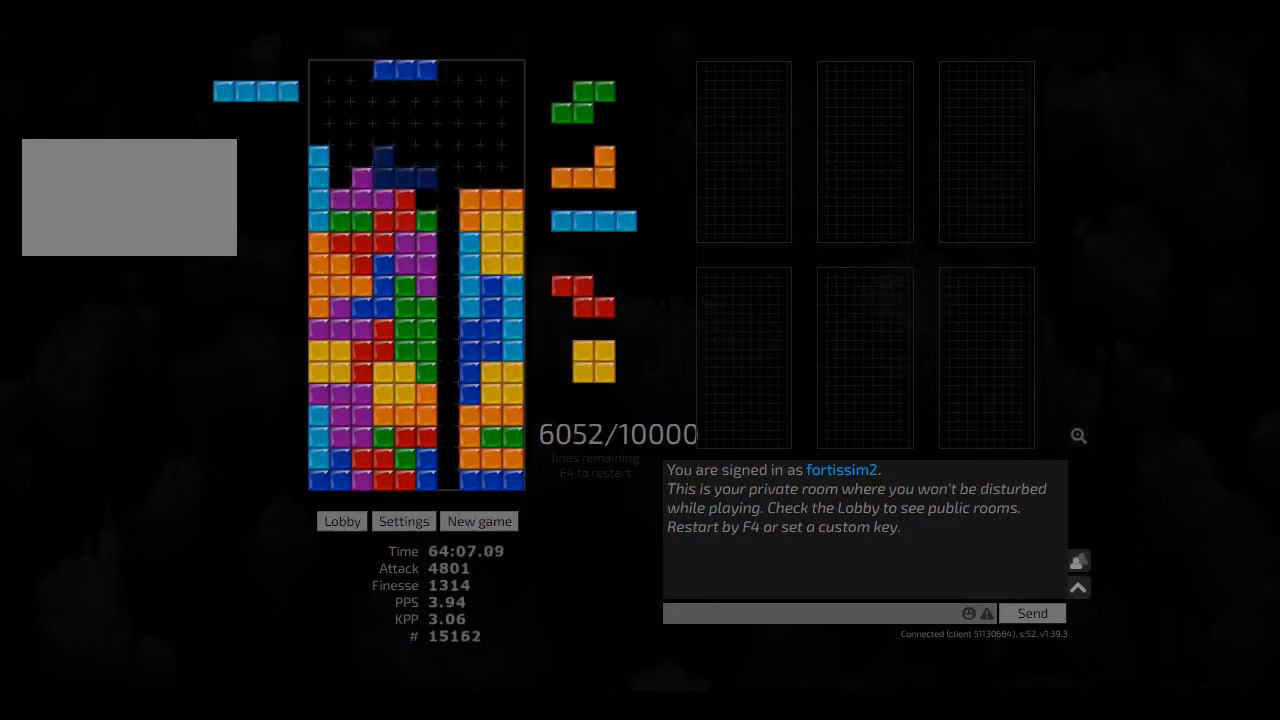
{"keys": ["cw"], "events": [[83, "right", "down"], [208, "right", "up"], [291, "hd", "down"], [333, "hd", "up"], [500, "cw", "down"]]}
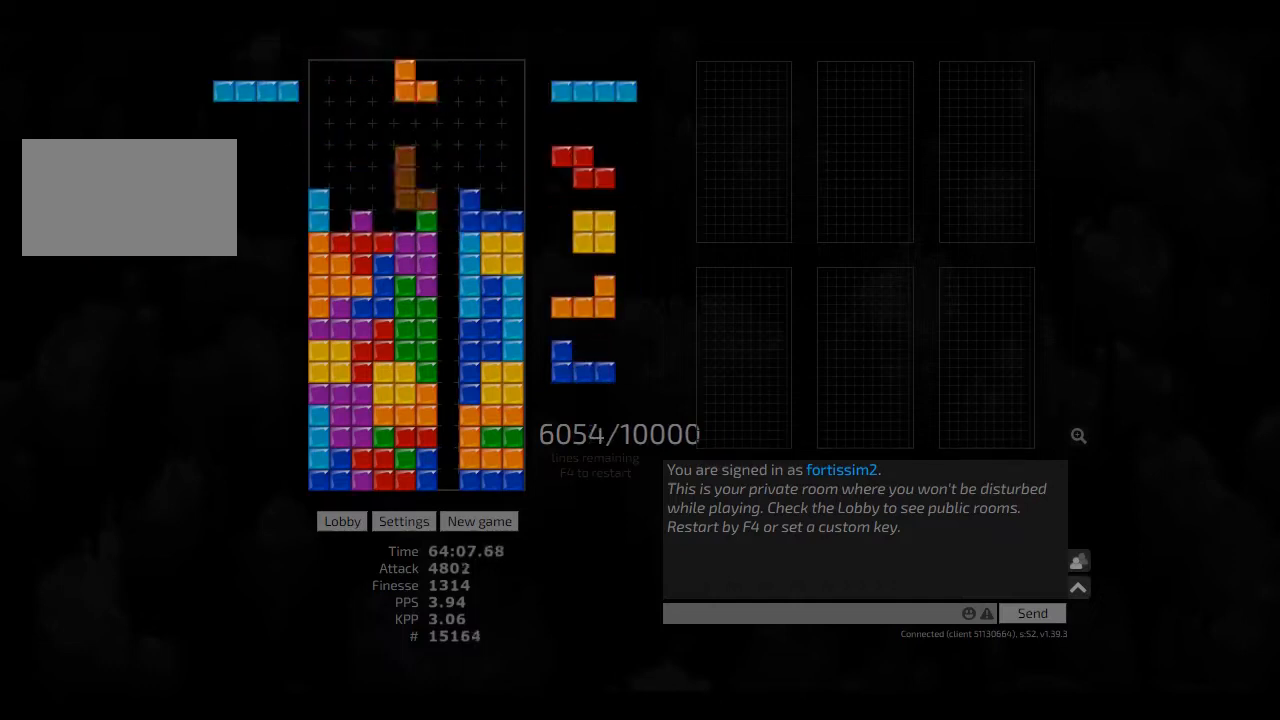
{"keys": ["cw"], "events": [[83, "cw", "up"], [166, "hd", "down"], [250, "hd", "up"], [250, "right", "down"], [291, "cw", "down"], [333, "cw", "up"], [333, "right", "up"], [375, "hd", "down"], [375, "left", "down"], [416, "hd", "up"], [500, "cw", "down"], [500, "left", "up"]]}
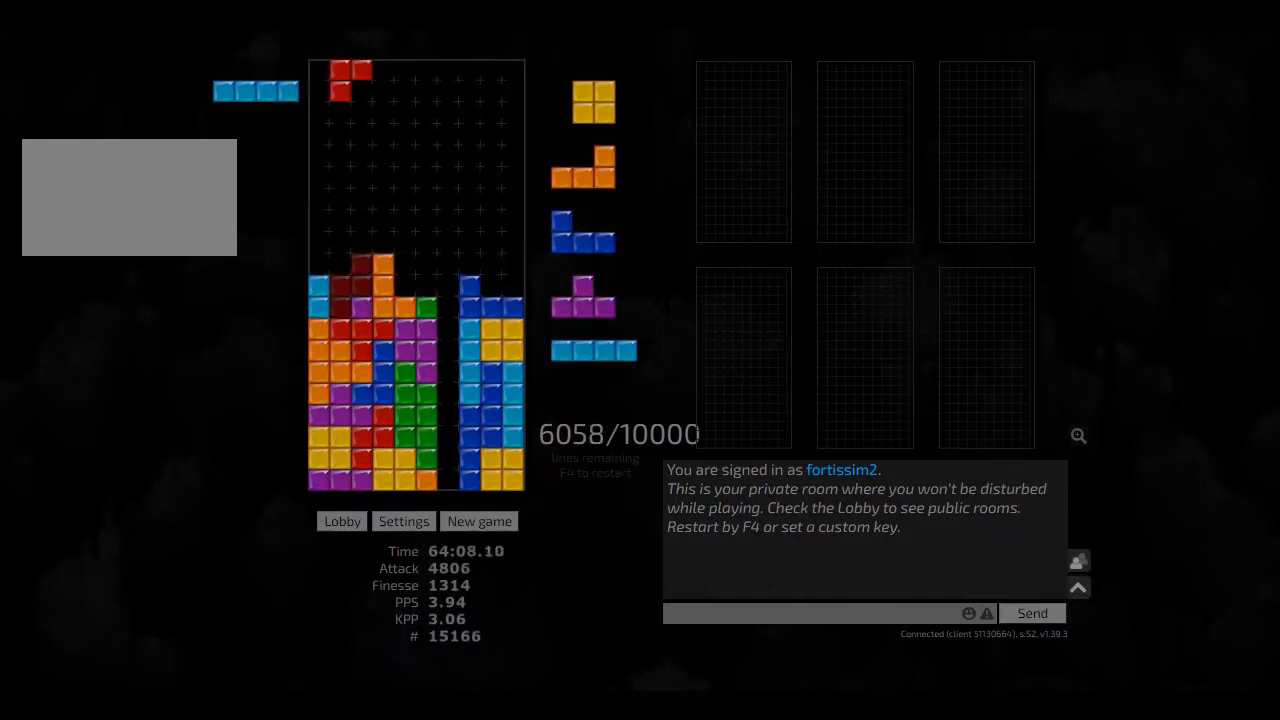
{"keys": ["right"], "events": [[83, "cw", "up"], [83, "hd", "down"], [125, "right", "down"], [166, "hd", "up"], [250, "hd", "down"], [333, "hd", "up"], [375, "right", "up"], [416, "hd", "down"], [500, "hd", "up"], [500, "right", "down"]]}
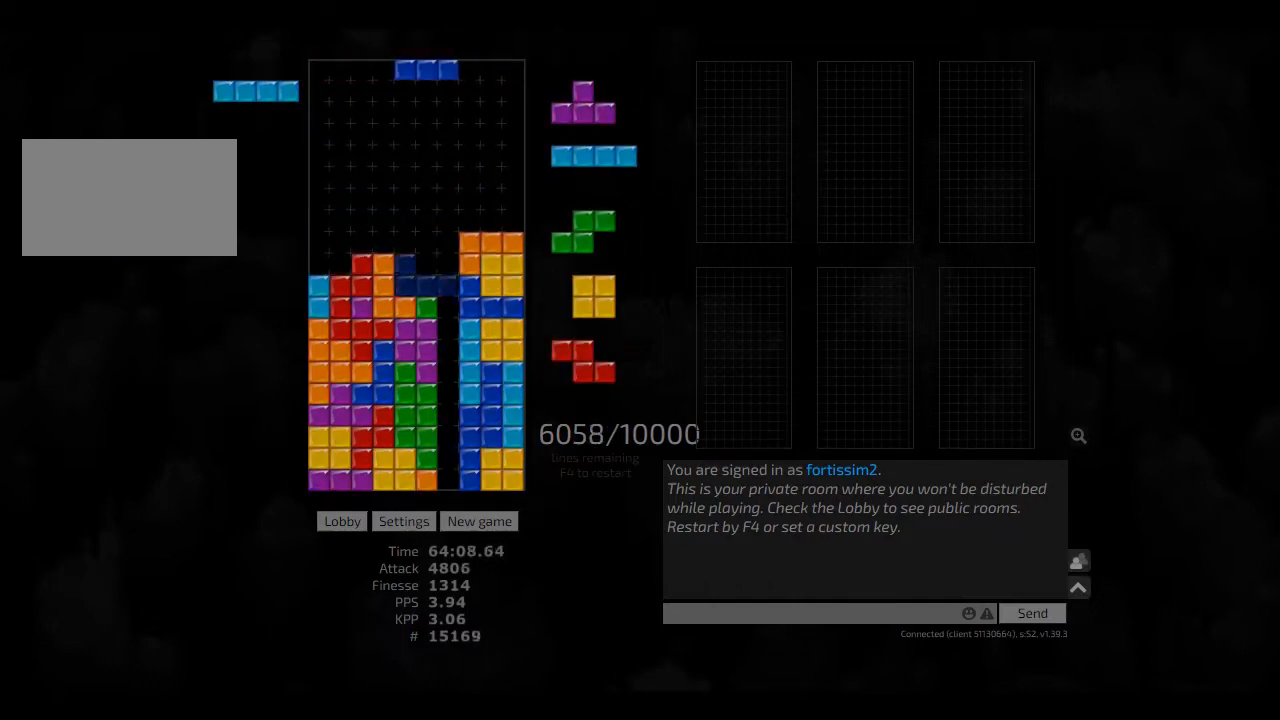
{"keys": [], "events": [[41, "right", "up"], [125, "hd", "down"], [166, "ccw", "down"], [166, "hd", "up"], [208, "ccw", "up"], [250, "right", "down"], [291, "right", "up"]]}
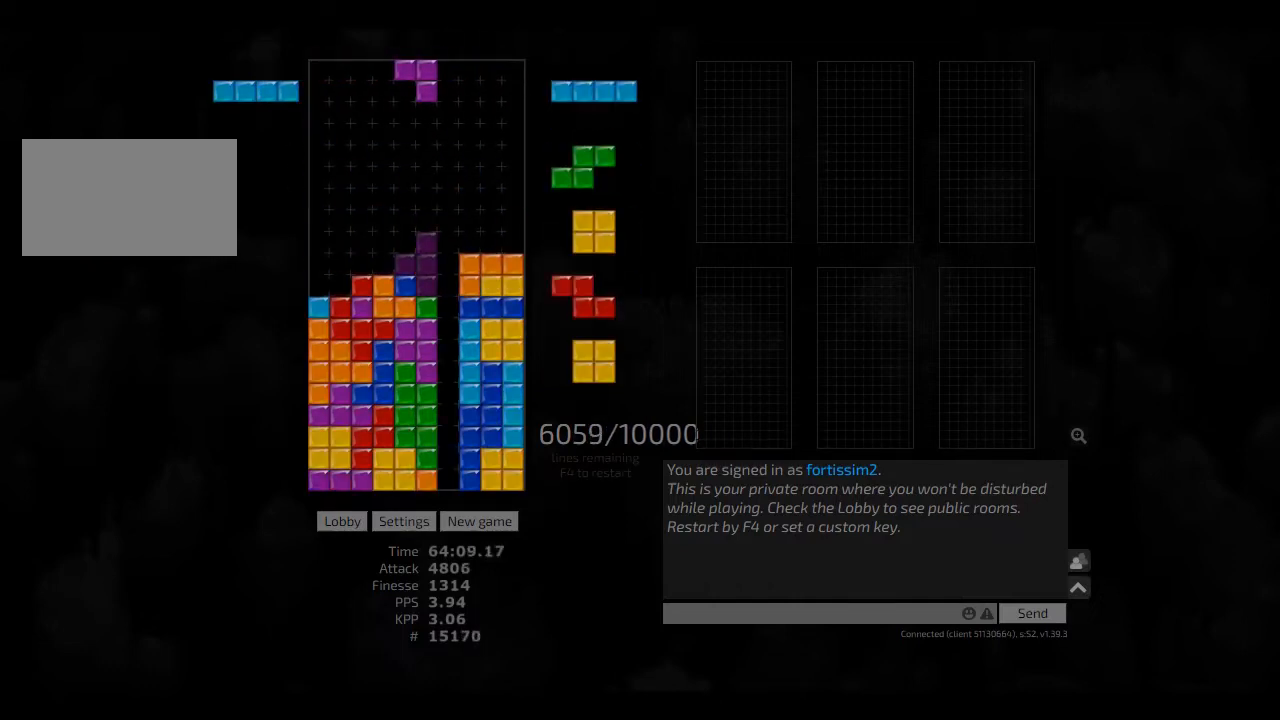
{"keys": ["hd", "right"], "events": [[83, "hd", "down"], [125, "cw", "down"], [125, "right", "down"], [166, "cw", "up"], [166, "hd", "up"], [166, "right", "up"], [250, "hd", "down"], [291, "left", "down"], [333, "hd", "up"], [416, "left", "up"], [500, "hd", "down"], [500, "right", "down"]]}
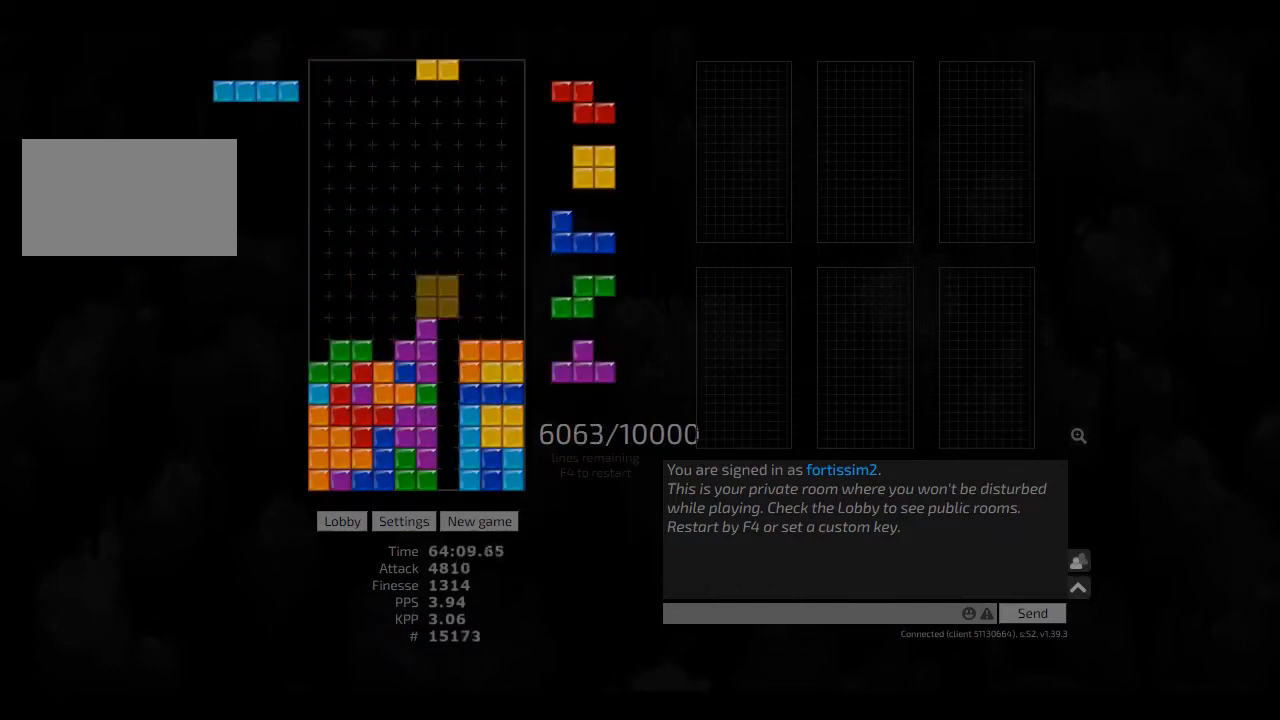
{"keys": ["right"], "events": [[41, "hd", "up"], [125, "right", "up"], [166, "hd", "down"], [208, "left", "down"], [291, "cw", "down"], [291, "hd", "up"], [333, "cw", "up"], [333, "left", "up"], [375, "hd", "down"], [416, "right", "down"], [500, "hd", "up"]]}
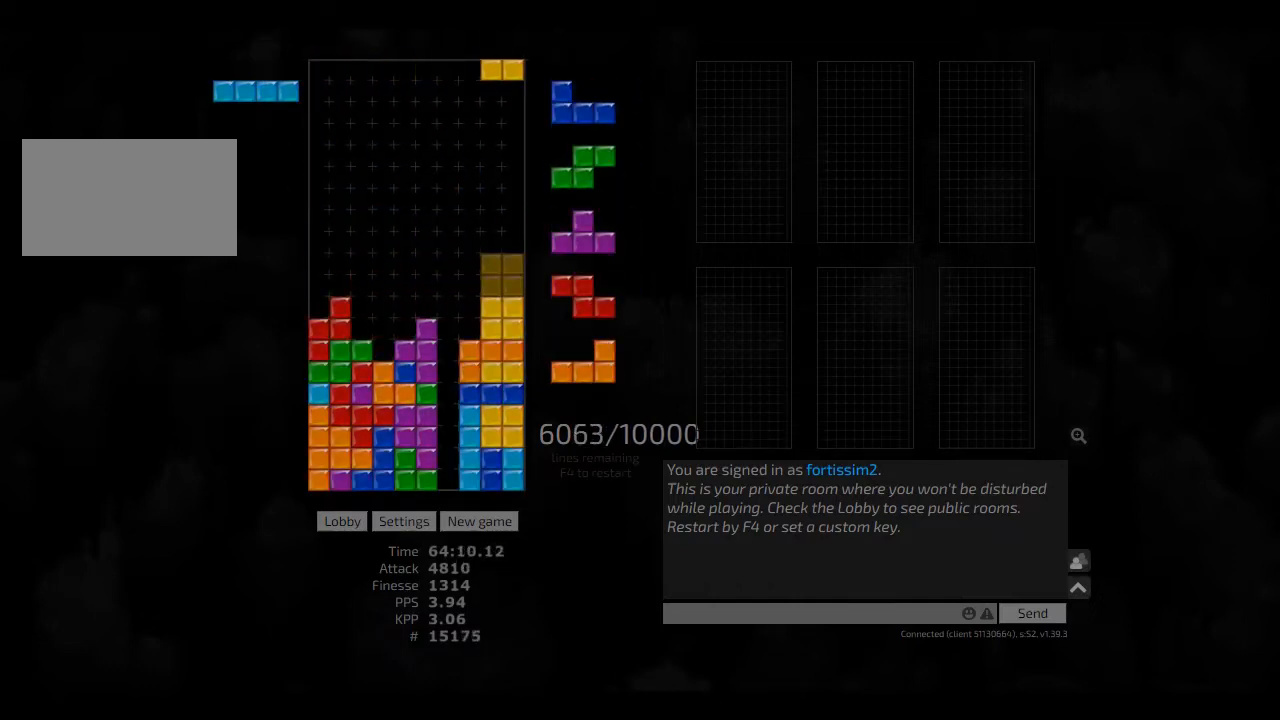
{"keys": ["hd"], "events": [[83, "hd", "down"], [125, "ccw", "down"], [125, "left", "down"], [125, "right", "up"], [166, "ccw", "up"], [166, "hd", "up"], [166, "left", "up"], [250, "hd", "down"], [291, "ccw", "down"], [333, "hd", "up"], [333, "left", "down"], [375, "ccw", "up"], [375, "left", "up"], [500, "hd", "down"]]}
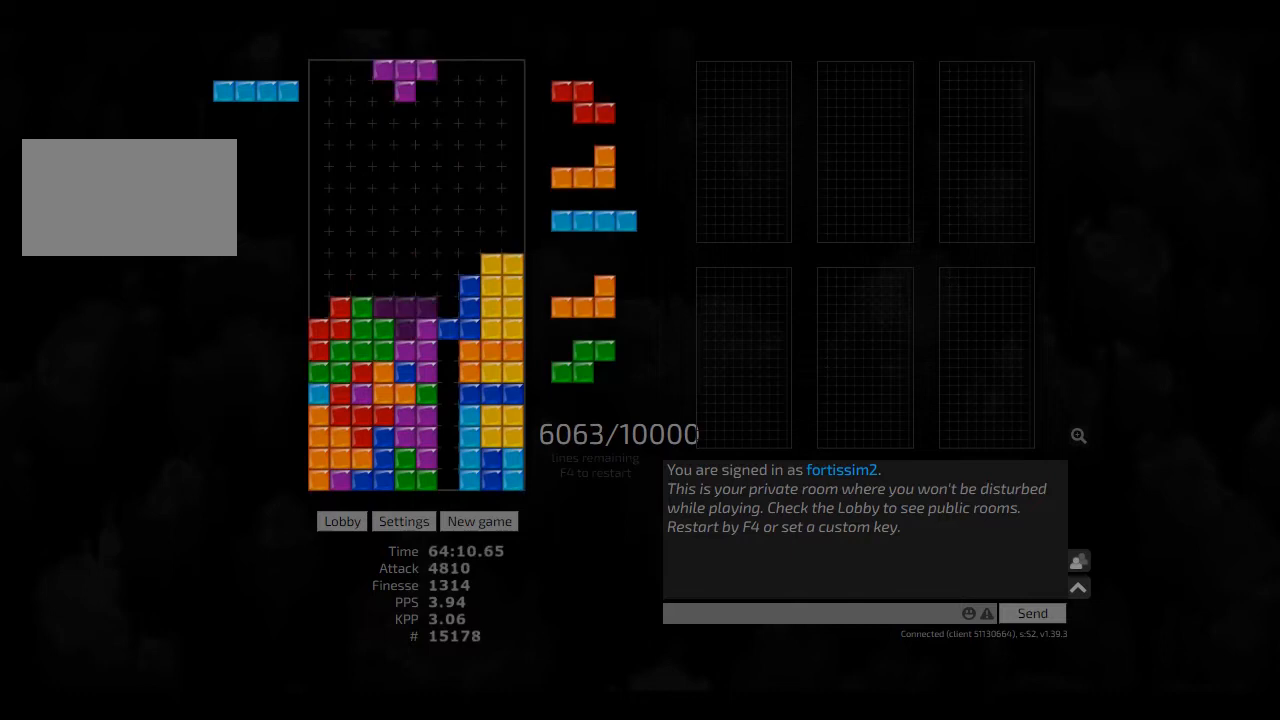
{"keys": ["cw", "hd", "right"], "events": [[83, "hd", "up"], [166, "hd", "down"], [208, "left", "down"], [250, "cw", "down"], [291, "hd", "up"], [333, "cw", "up"], [333, "left", "up"], [375, "hd", "down"], [416, "hd", "up"], [500, "cw", "down"], [500, "hd", "down"], [500, "right", "down"]]}
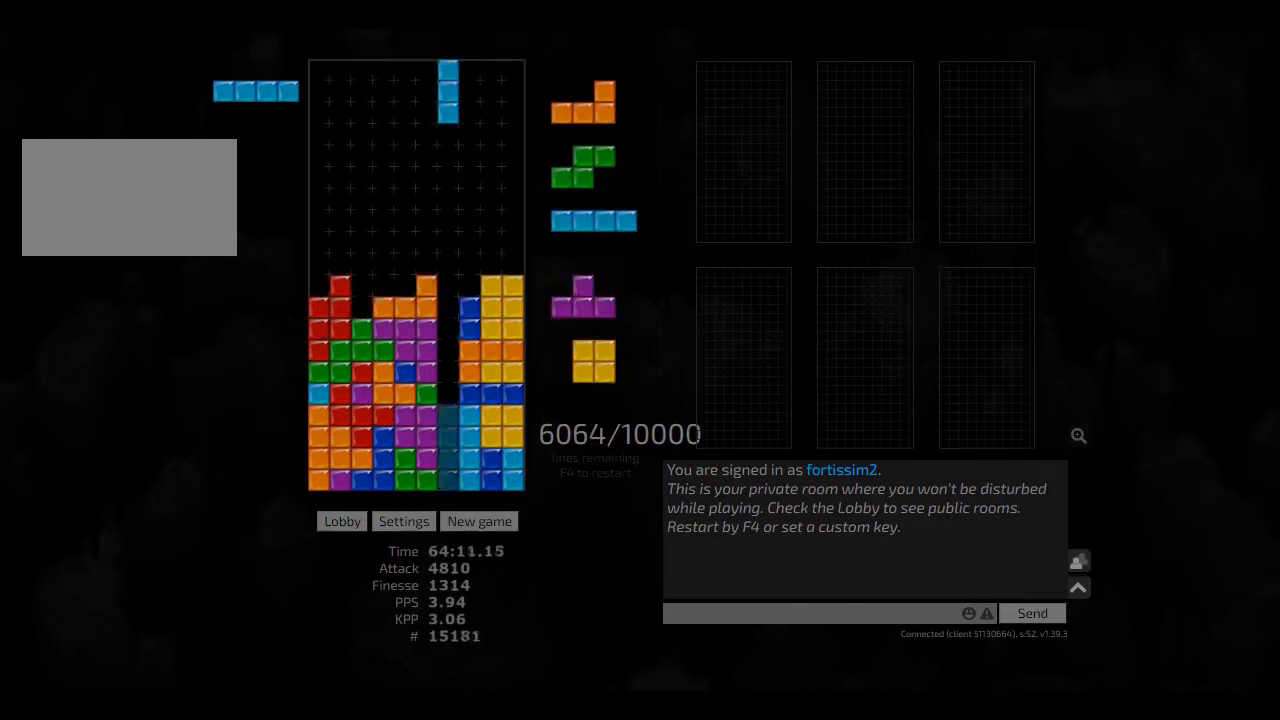
{"keys": ["left", "right"], "events": [[83, "cw", "up"], [83, "hd", "up"], [83, "right", "up"], [166, "hd", "down"], [208, "left", "down"], [250, "hd", "up"], [291, "left", "up"], [333, "hd", "down"], [375, "right", "down"], [458, "hd", "up"], [500, "left", "down"]]}
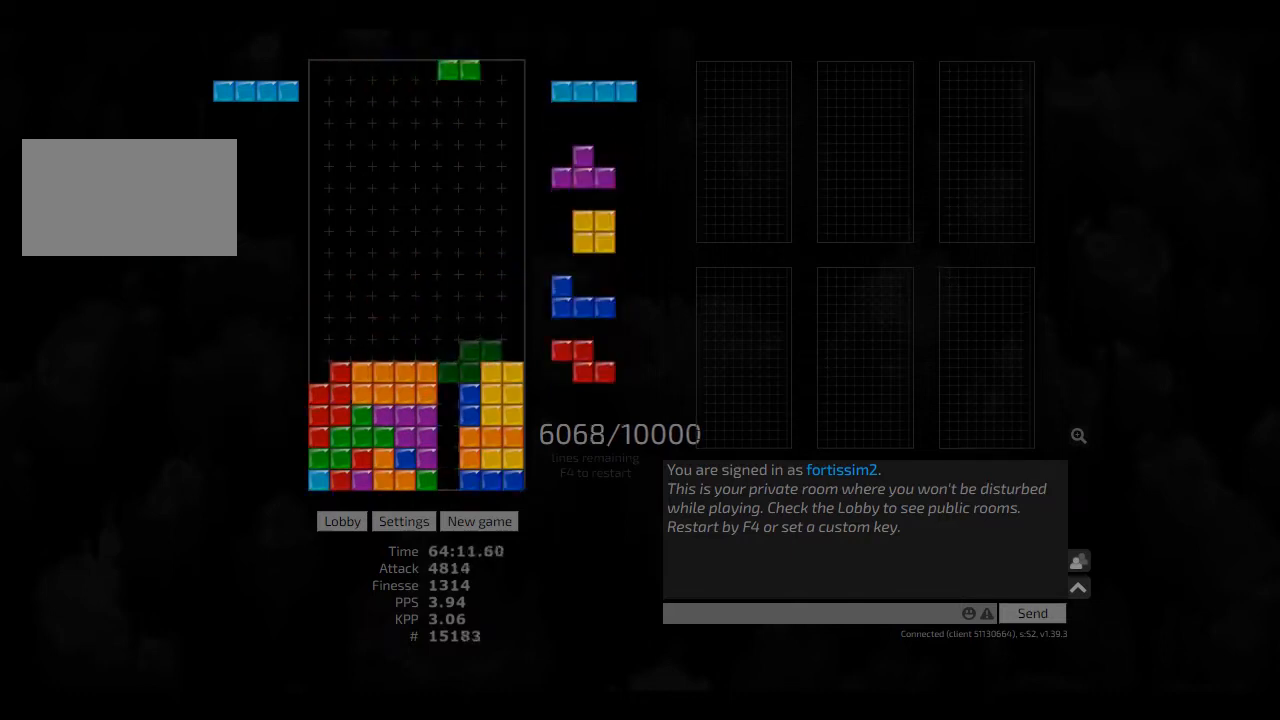
{"keys": ["hd"], "events": [[41, "right", "up"], [83, "left", "up"], [125, "hd", "down"], [166, "cw", "down"], [166, "right", "down"], [208, "hd", "up"], [291, "cw", "up"], [291, "right", "up"], [375, "cw", "down"], [375, "hd", "down"], [375, "left", "down"], [416, "hd", "up"], [500, "cw", "up"], [500, "hd", "down"], [500, "left", "up"]]}
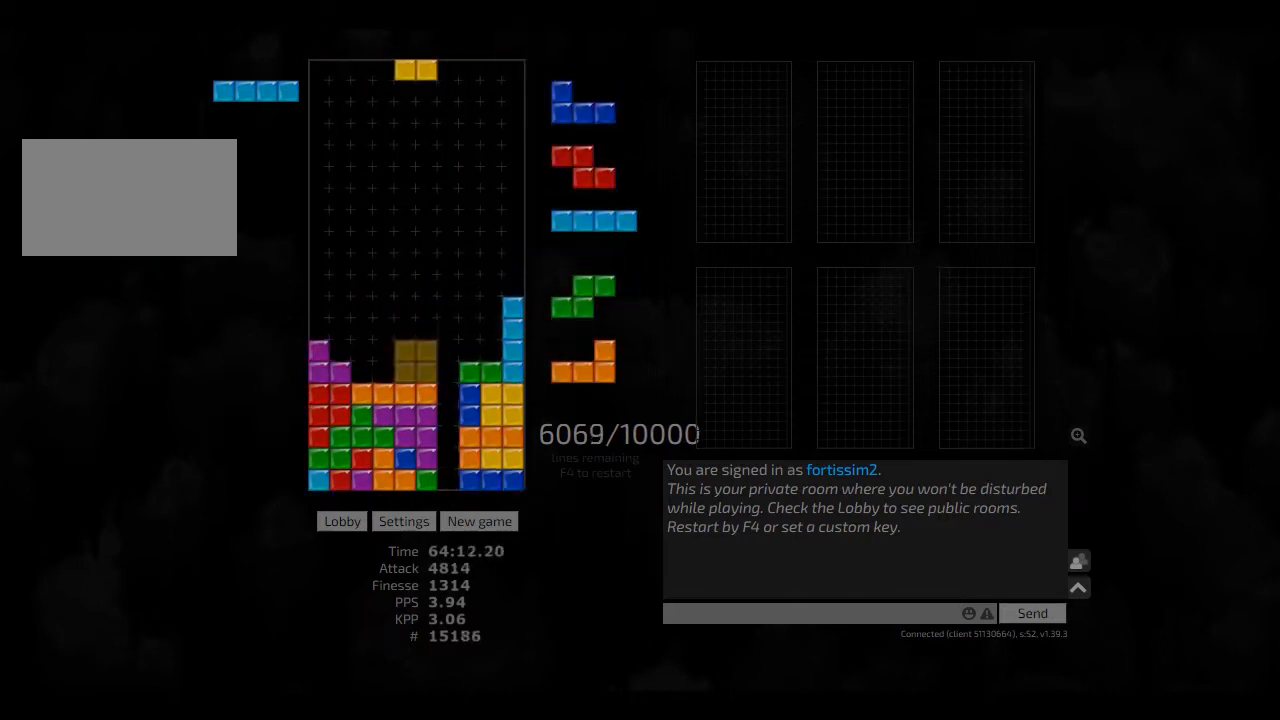
{"keys": ["ccw"], "events": [[83, "hd", "up"], [83, "right", "down"], [250, "left", "down"], [333, "left", "up"], [333, "right", "up"], [375, "hd", "down"], [458, "ccw", "down"], [500, "hd", "up"]]}
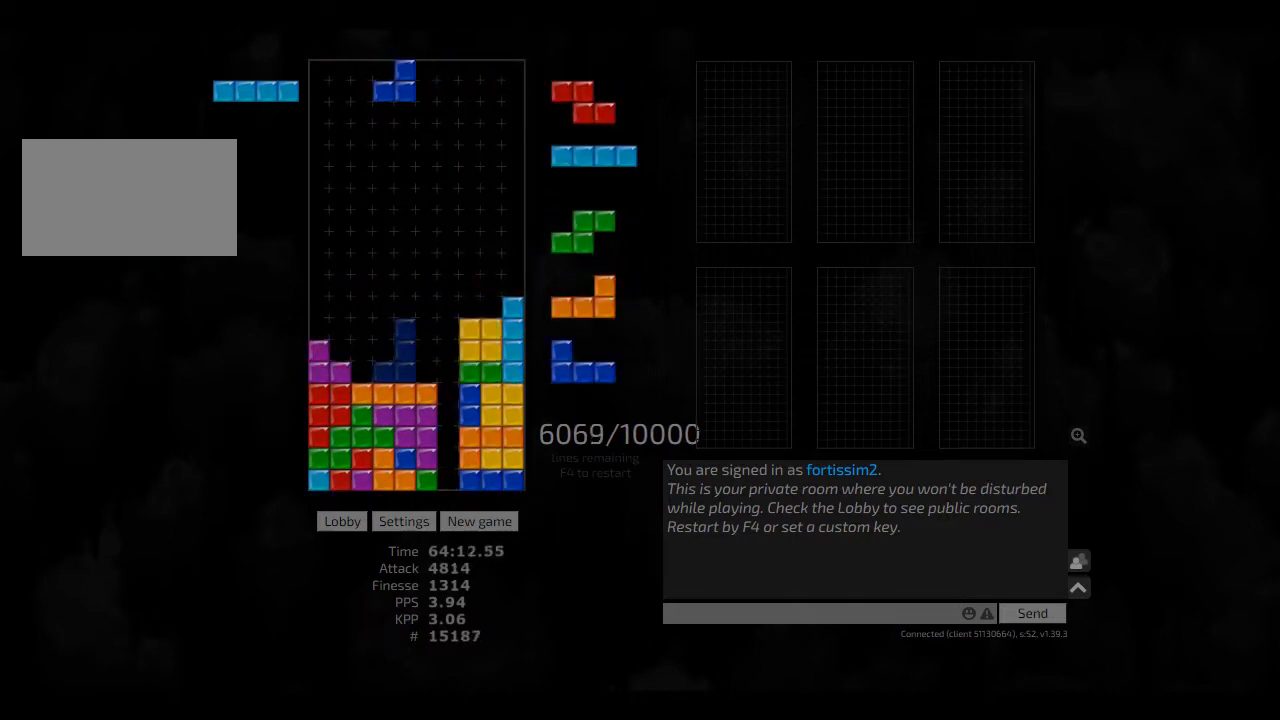
{"keys": ["cw", "right"], "events": [[41, "ccw", "up"], [83, "right", "down"], [166, "right", "up"], [250, "hd", "down"], [250, "left", "down"], [333, "hd", "up"], [375, "right", "down"], [416, "left", "up"], [416, "right", "up"], [458, "hd", "down"], [500, "cw", "down"], [500, "hd", "up"], [500, "right", "down"]]}
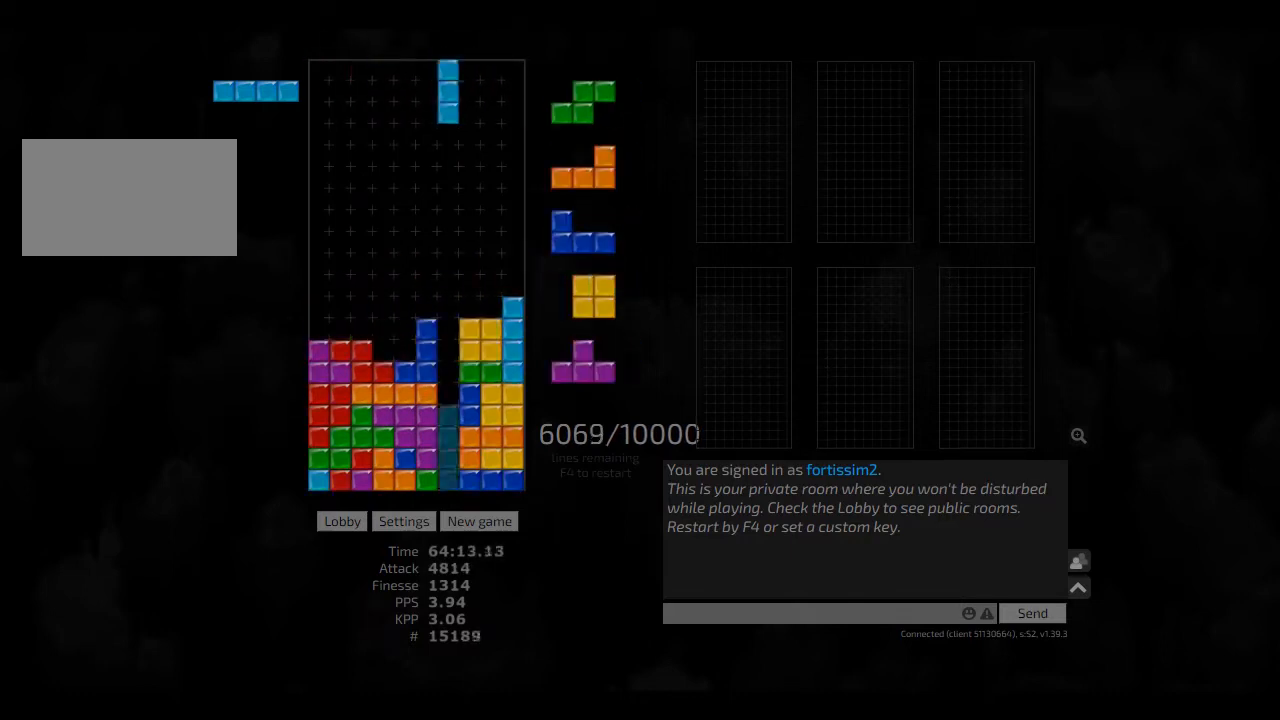
{"keys": [], "events": [[41, "cw", "up"], [41, "right", "up"], [125, "hd", "down"], [166, "ccw", "down"], [166, "left", "down"], [208, "hd", "up"], [250, "ccw", "up"], [250, "hd", "down"], [250, "left", "up"], [333, "ccw", "down"], [333, "hd", "up"], [500, "ccw", "up"]]}
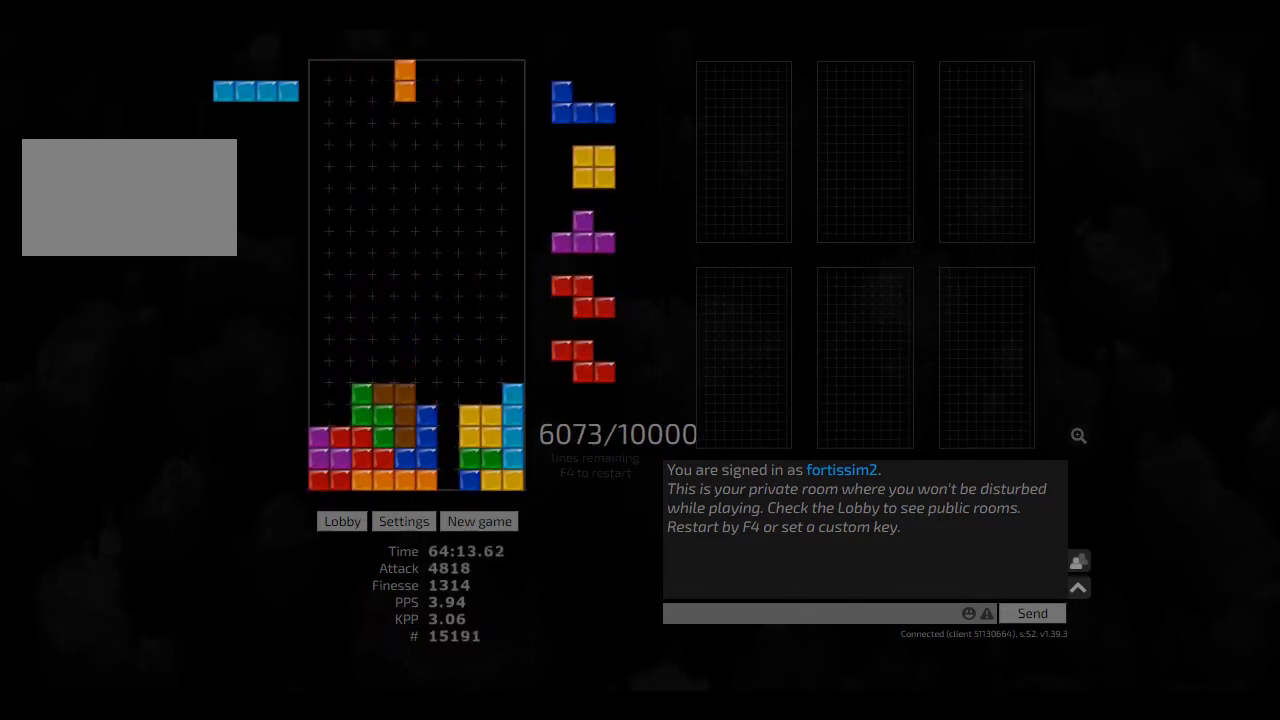
{"keys": ["ccw"], "events": [[83, "hd", "down"], [166, "hd", "up"], [166, "left", "down"], [333, "left", "up"], [458, "ccw", "down"]]}
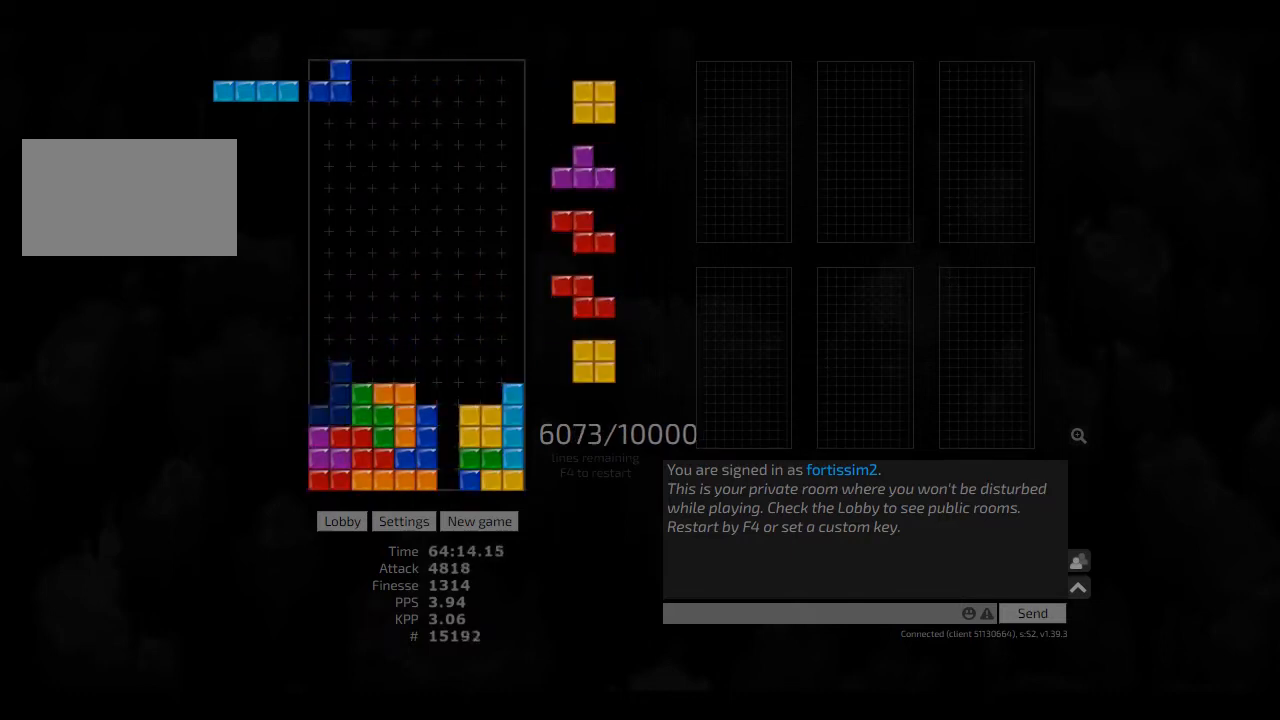
{"keys": [], "events": [[83, "ccw", "up"], [166, "hd", "down"], [166, "right", "down"], [250, "hd", "up"], [333, "right", "up"], [375, "hd", "down"], [458, "ccw", "down"], [458, "right", "down"], [500, "ccw", "up"], [500, "hd", "up"], [500, "right", "up"]]}
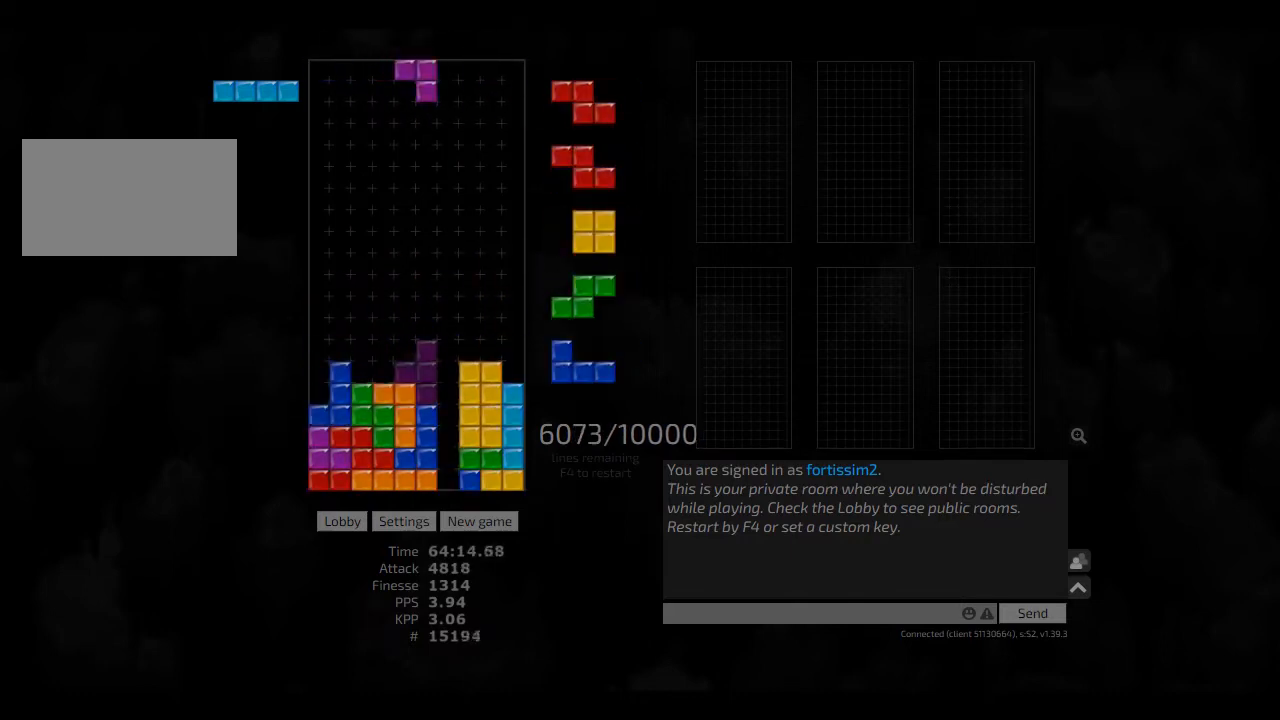
{"keys": [], "events": [[41, "hd", "down"], [83, "left", "down"], [166, "hd", "up"], [208, "left", "up"], [208, "right", "down"], [250, "right", "up"], [291, "hd", "down"], [333, "hd", "up"], [333, "left", "down"], [375, "left", "up"], [458, "hd", "down"], [500, "hd", "up"]]}
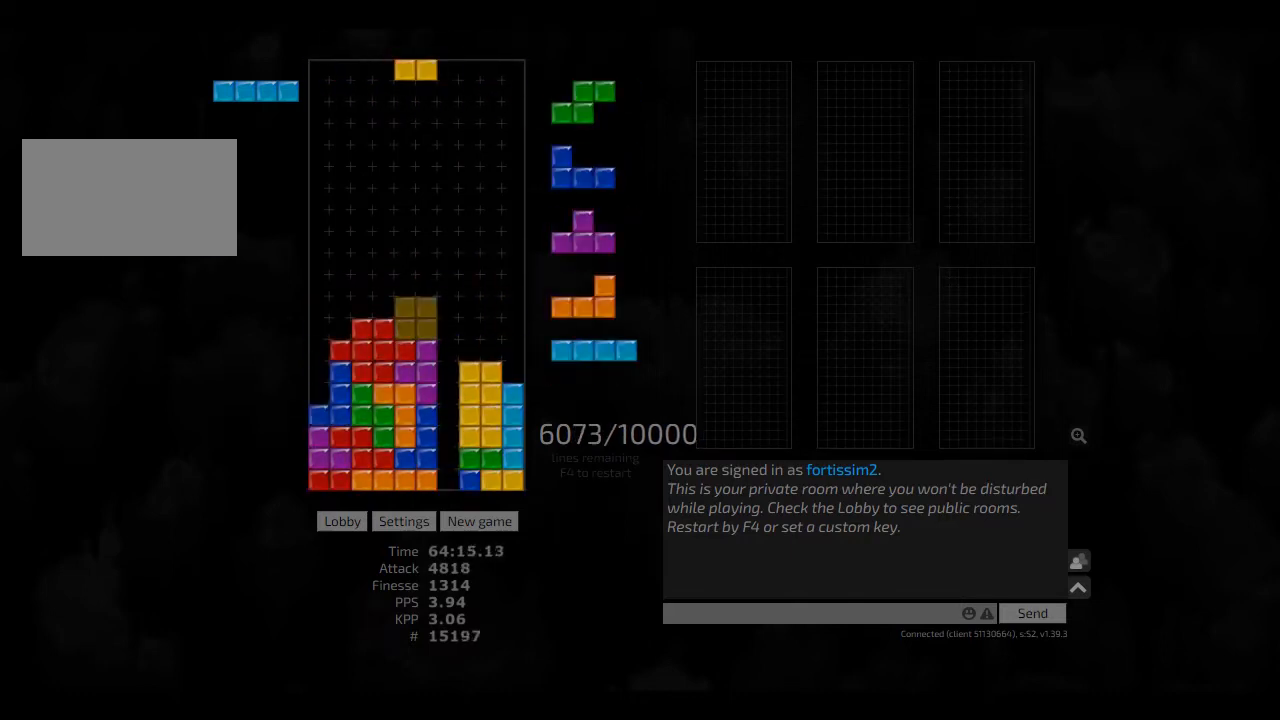
{"keys": ["left"], "events": [[416, "hd", "down"], [500, "hd", "up"], [500, "left", "down"]]}
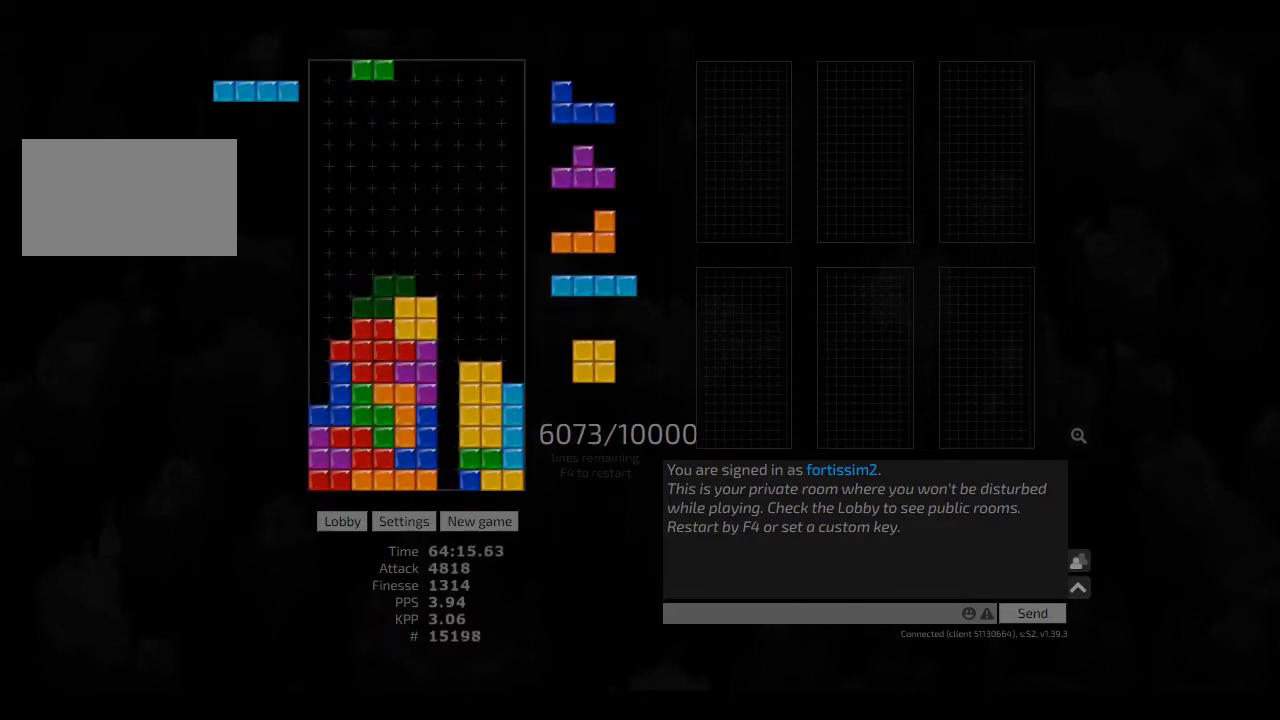
{"keys": ["hd", "left"], "events": [[83, "left", "up"], [166, "hd", "down"], [166, "right", "down"], [291, "hd", "up"], [333, "right", "up"], [416, "hd", "down"], [458, "left", "down"]]}
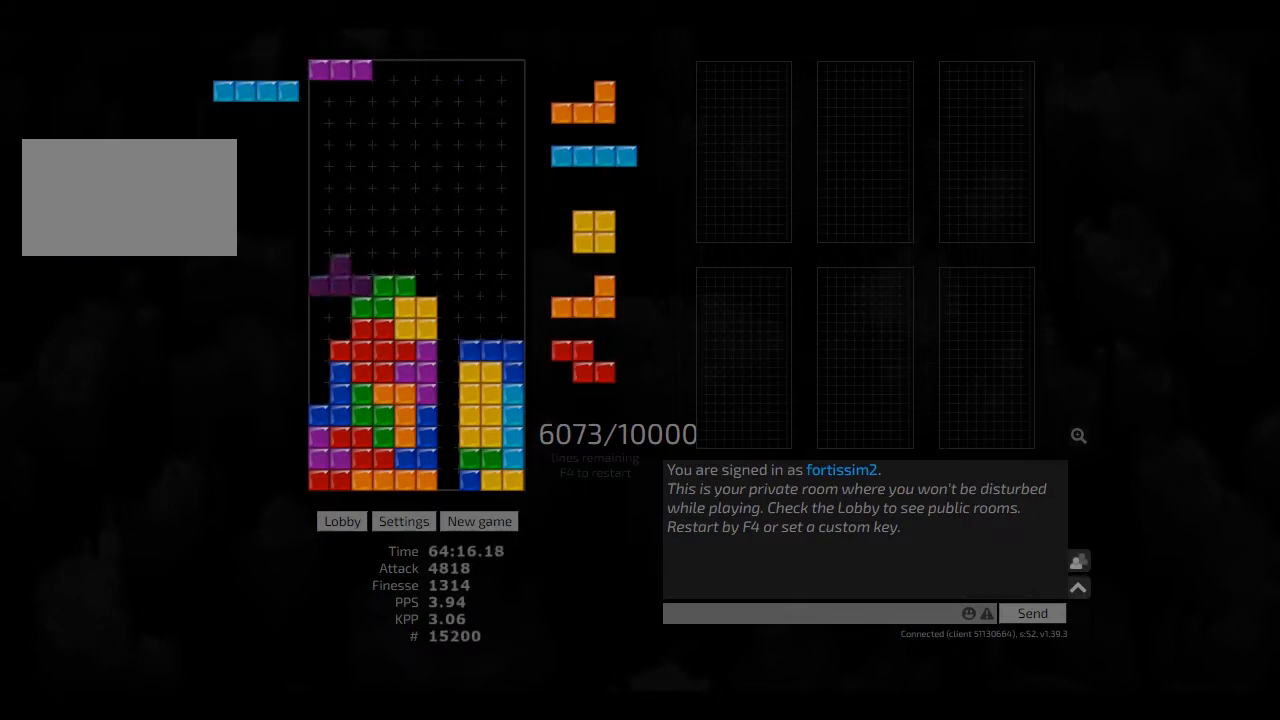
{"keys": ["hd", "hl", "left"], "events": [[83, "hd", "up"], [125, "cw", "down"], [250, "cw", "up"], [250, "hl", "down"], [375, "cw", "down"], [375, "hl", "up"], [500, "cw", "up"], [500, "hd", "down"], [500, "hl", "down"]]}
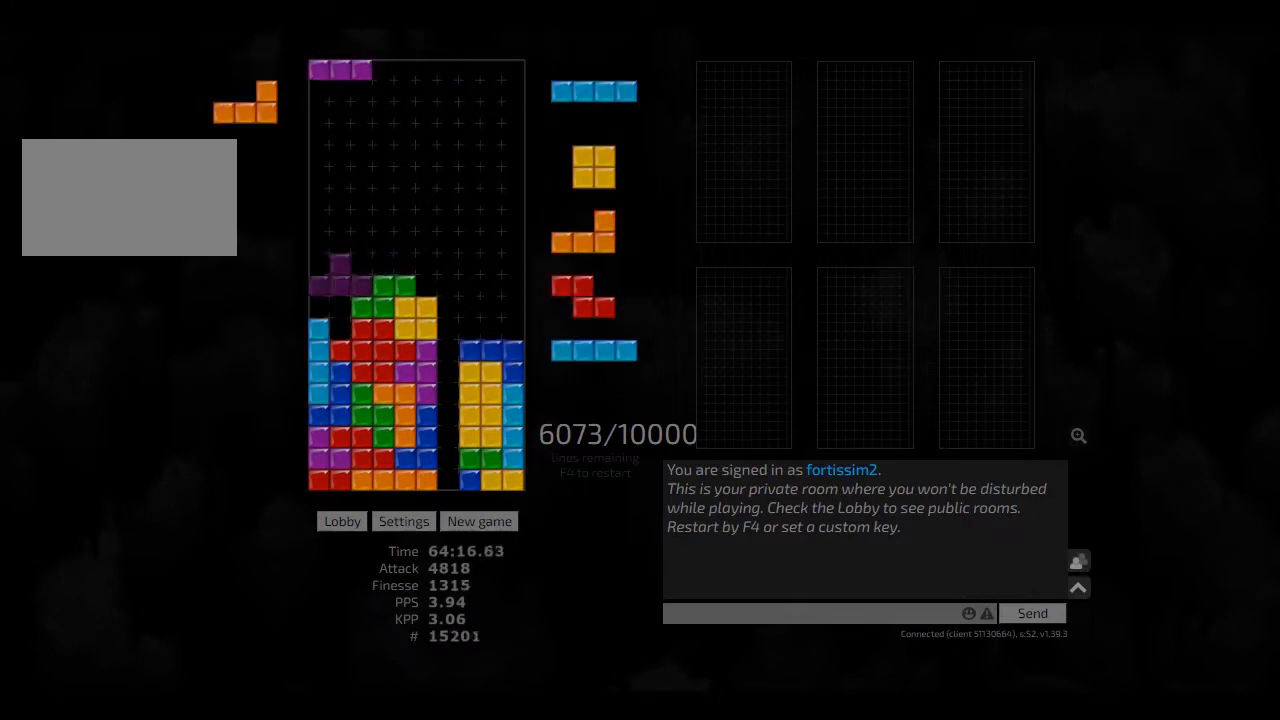
{"keys": ["hd", "right"], "events": [[41, "ccw", "down"], [41, "hd", "up"], [41, "hl", "up"], [166, "ccw", "up"], [166, "hd", "down"], [208, "left", "up"], [250, "hl", "down"], [333, "hd", "up"], [333, "hl", "up"], [333, "right", "down"], [458, "hd", "down"]]}
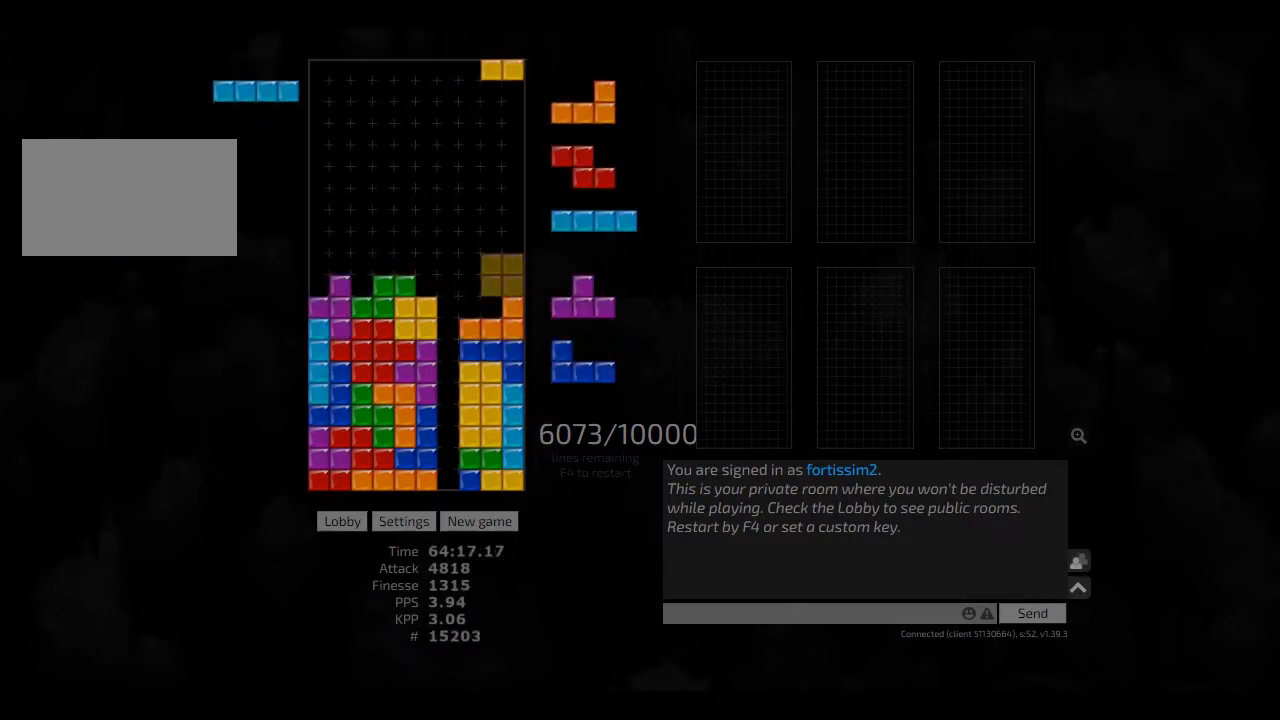
{"keys": ["right", "sd"], "events": [[125, "hd", "up"], [250, "right", "up"], [291, "hd", "down"], [375, "cw", "down"], [416, "hd", "up"], [458, "cw", "up"], [458, "sd", "down"], [500, "right", "down"]]}
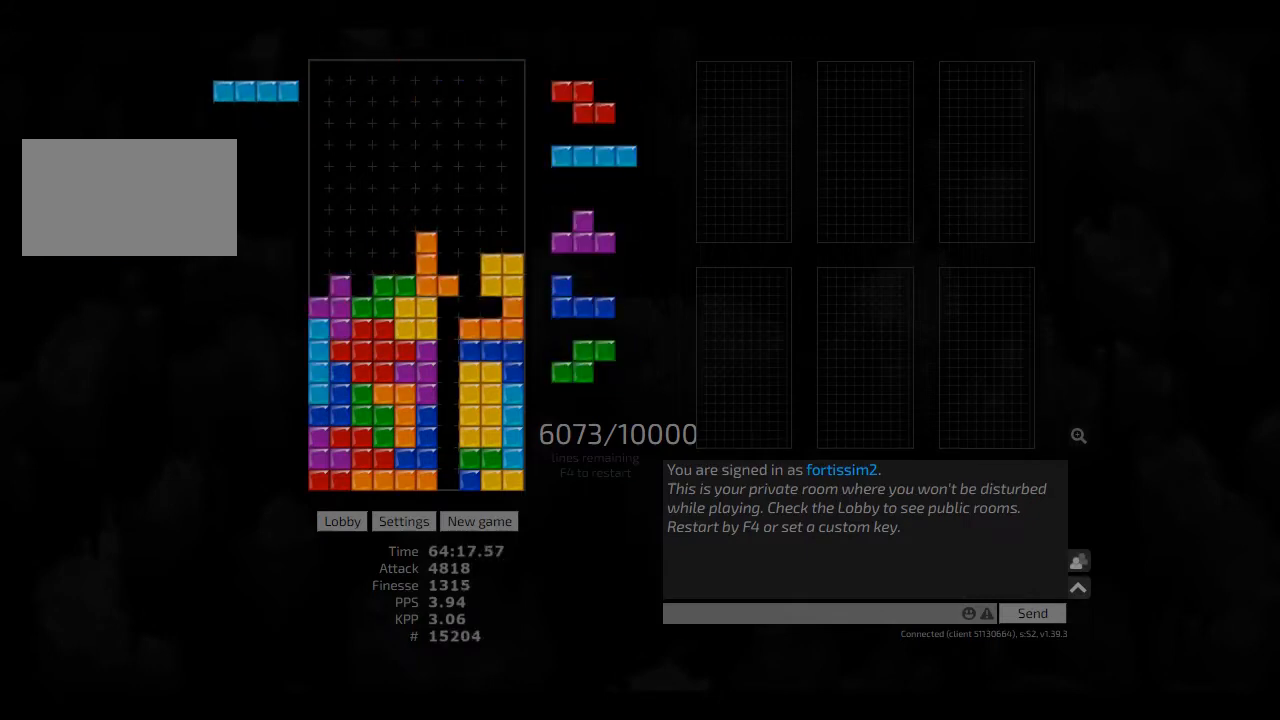
{"keys": [], "events": [[166, "right", "up"], [166, "sd", "up"], [208, "hd", "down"], [208, "left", "down"], [291, "cw", "down"], [333, "hd", "up"], [375, "cw", "up"], [375, "left", "up"], [416, "hd", "down"], [458, "cw", "down"], [458, "right", "down"], [500, "cw", "up"], [500, "hd", "up"], [500, "right", "up"]]}
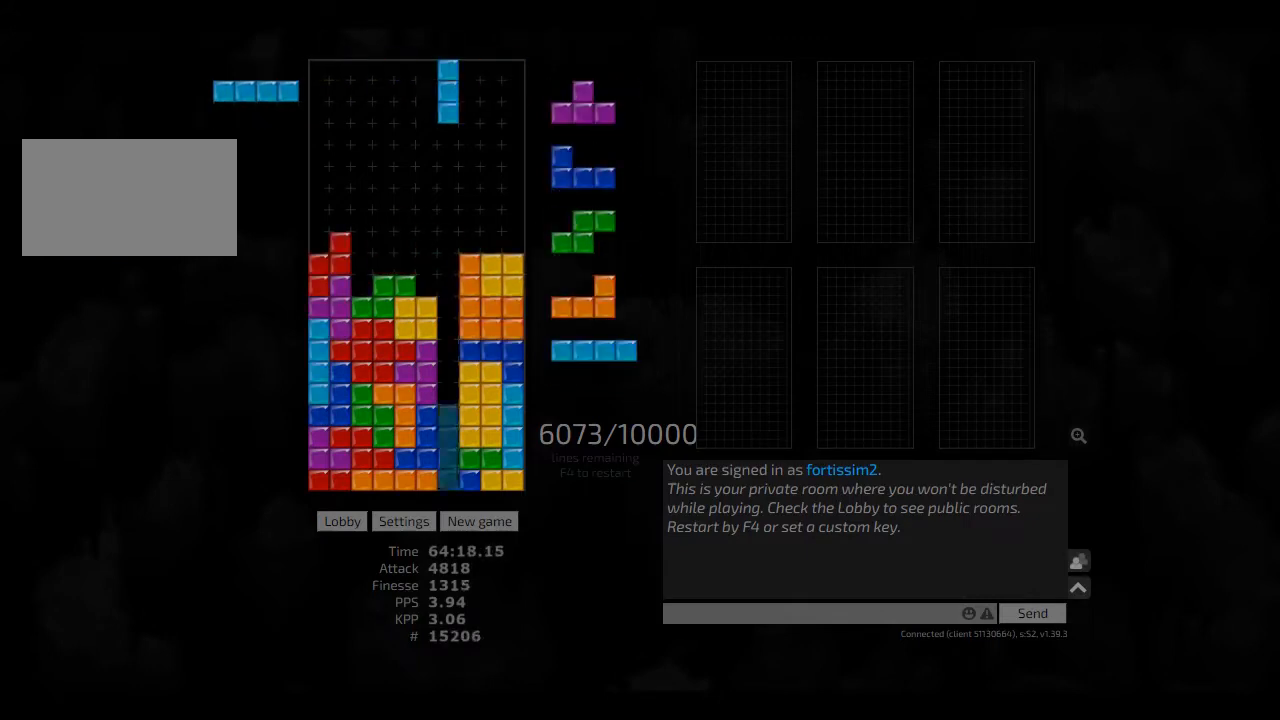
{"keys": ["right"], "events": [[166, "cw", "down"], [166, "hd", "down"], [166, "left", "down"], [208, "cw", "up"], [208, "left", "up"], [250, "hd", "up"], [416, "hd", "down"], [458, "right", "down"], [500, "hd", "up"]]}
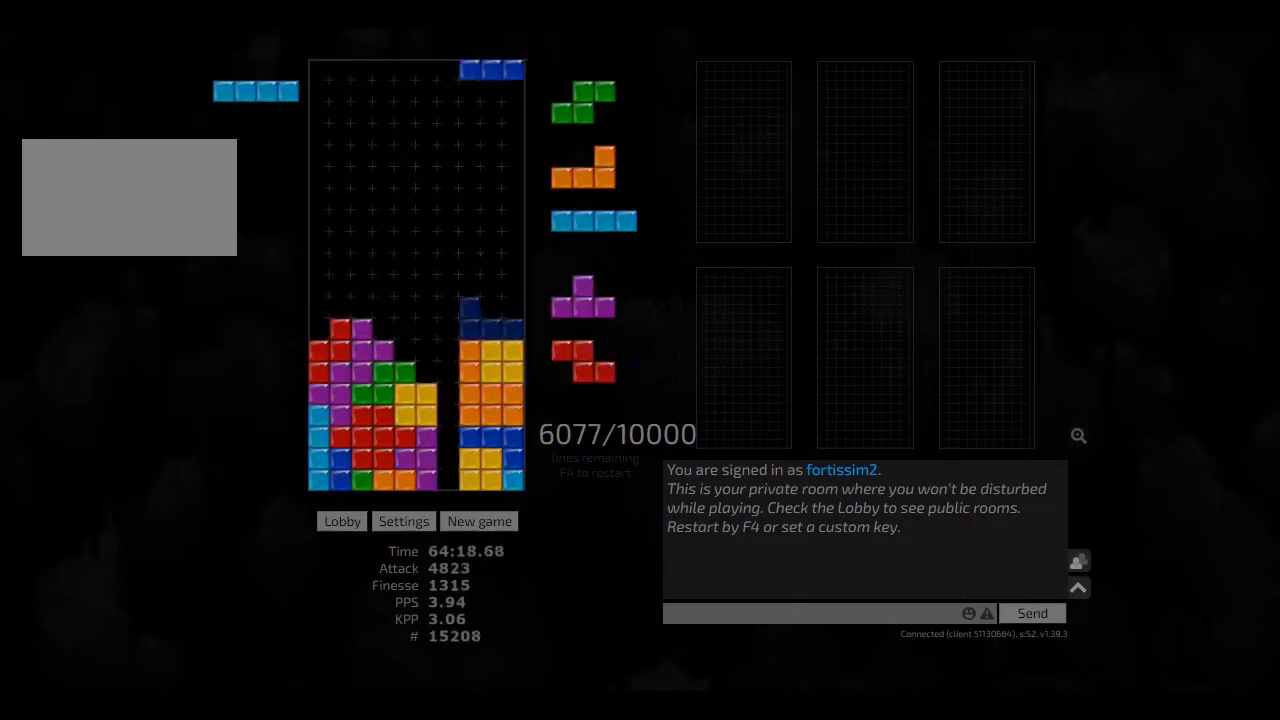
{"keys": ["right"], "events": [[41, "right", "up"], [83, "hd", "down"], [125, "cw", "down"], [166, "cw", "up"], [166, "hd", "up"], [208, "hd", "down"], [250, "left", "down"], [333, "hd", "up"], [375, "left", "up"], [458, "hd", "down"], [500, "hd", "up"], [500, "right", "down"]]}
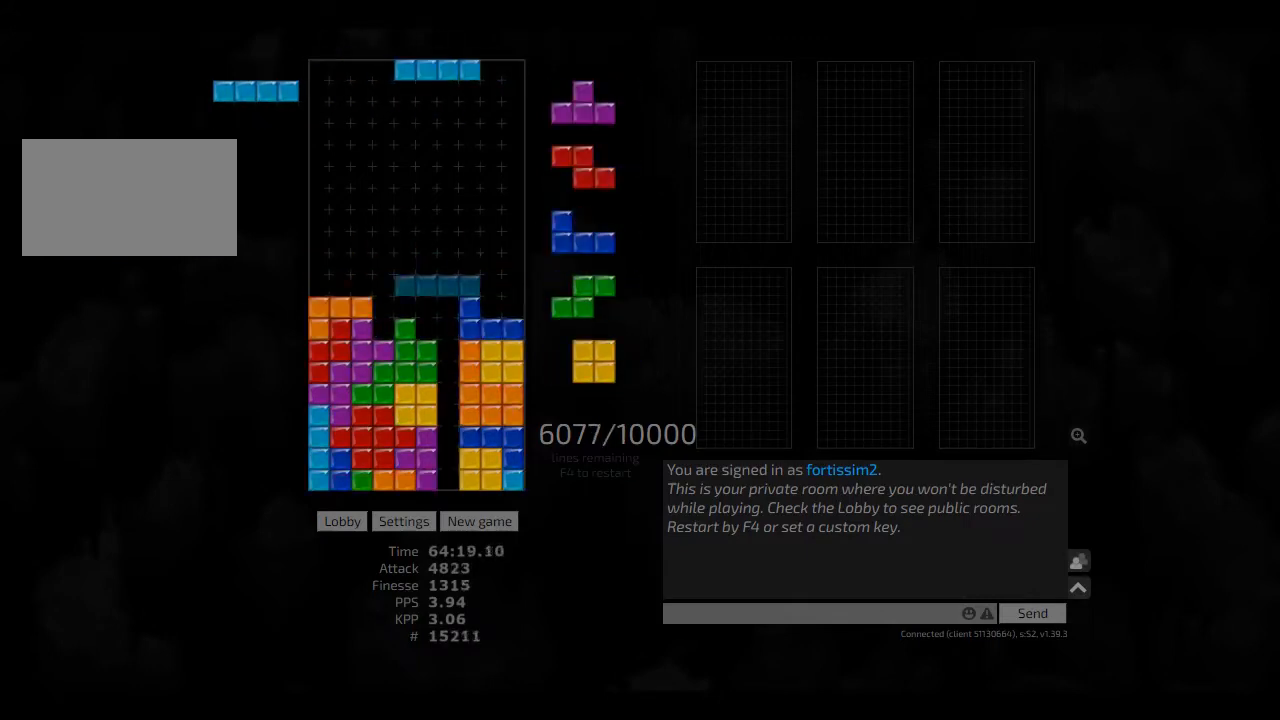
{"keys": [], "events": [[83, "right", "up"], [166, "cw", "down"], [250, "cw", "up"], [333, "left", "down"], [416, "left", "up"]]}
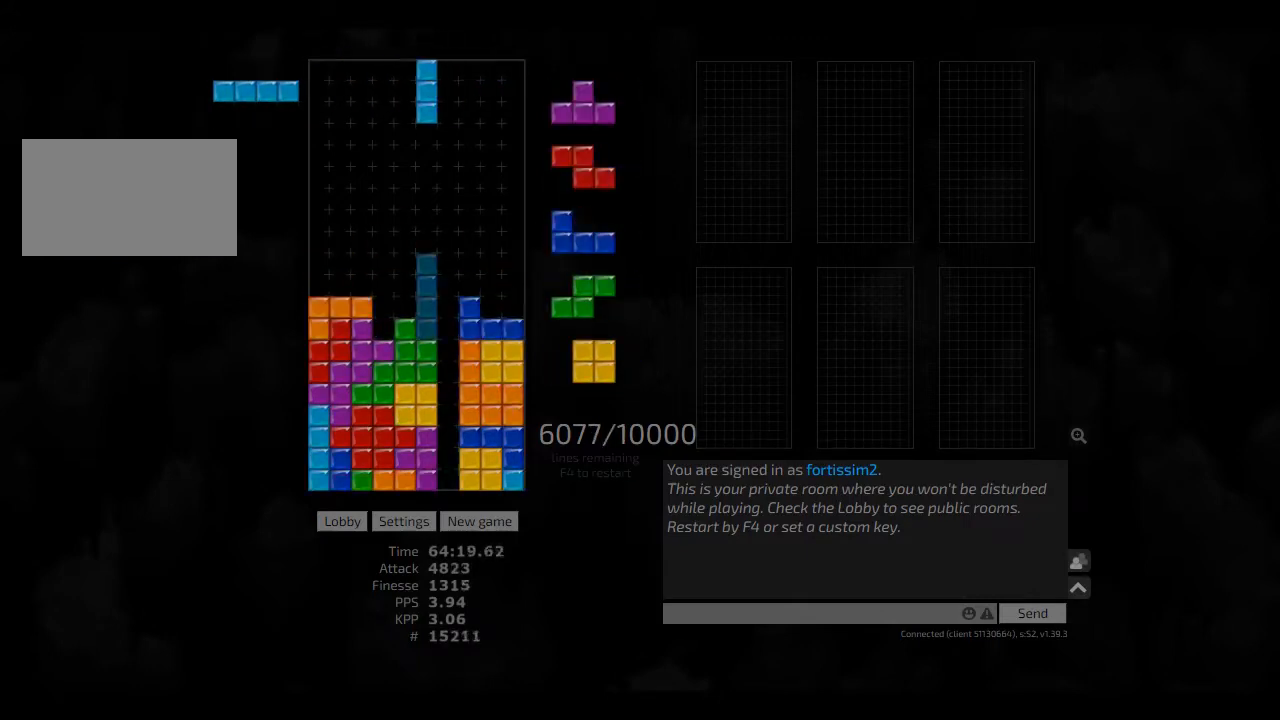
{"keys": ["ccw"], "events": [[83, "hd", "down"], [166, "hd", "up"], [250, "hl", "down"], [291, "cw", "down"], [291, "right", "down"], [333, "cw", "up"], [333, "hl", "up"], [333, "right", "up"], [416, "hd", "down"], [500, "ccw", "down"], [500, "hd", "up"]]}
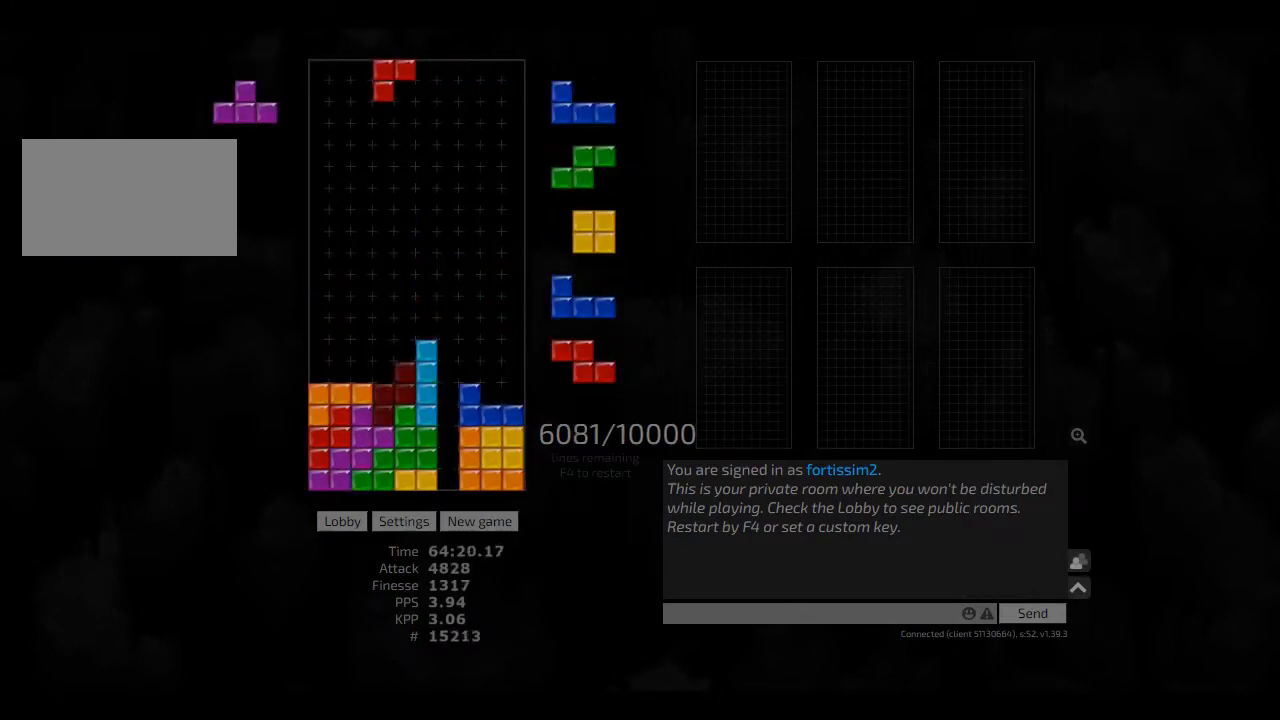
{"keys": ["left"], "events": [[41, "ccw", "up"], [83, "hd", "down"], [166, "hd", "up"], [166, "left", "down"], [291, "left", "up"], [333, "hd", "down"], [375, "hd", "up"], [458, "hl", "down"], [500, "hl", "up"], [500, "left", "down"]]}
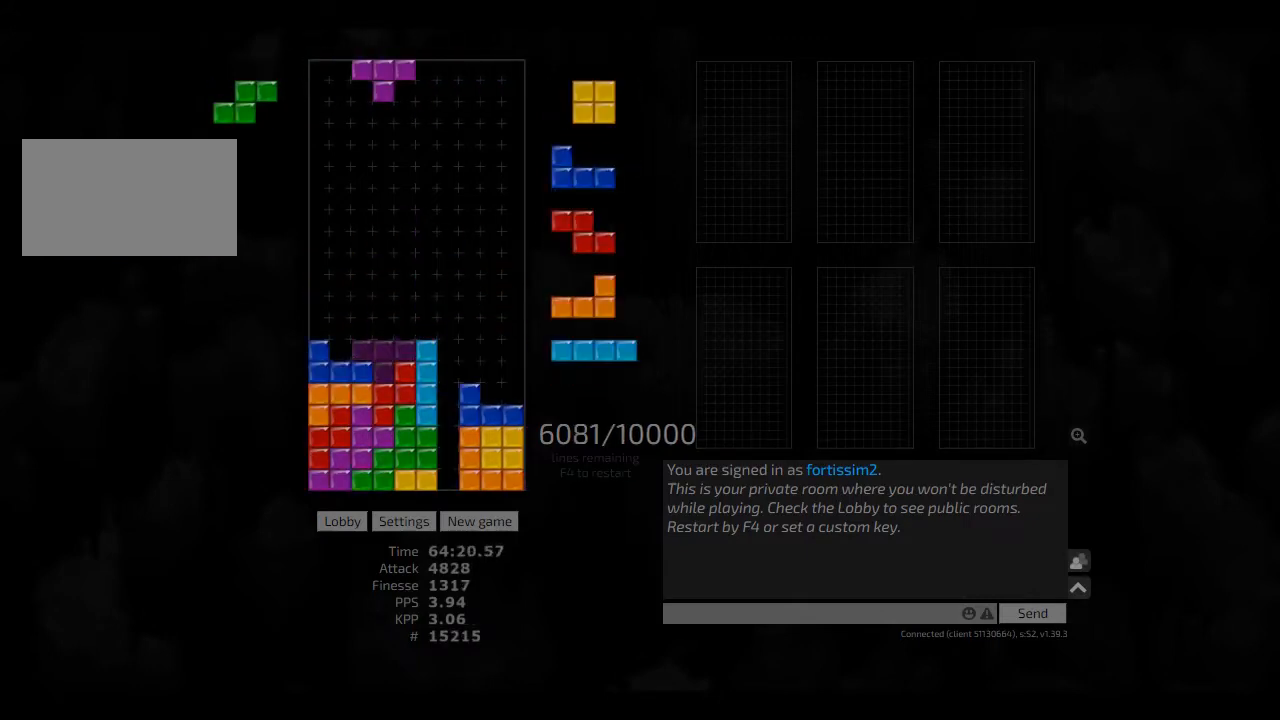
{"keys": ["cw", "hd", "hl", "left"], "events": [[41, "left", "up"], [125, "hd", "down"], [166, "right", "down"], [208, "hd", "up"], [333, "hd", "down"], [333, "hl", "down"], [333, "right", "up"], [375, "left", "down"], [458, "cw", "down"]]}